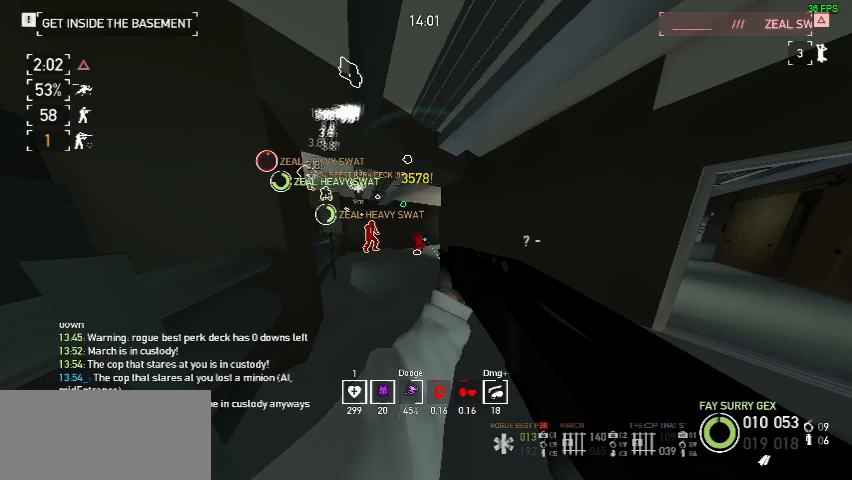
Gameplay with keyboard and mouse; each line is a JSON object with the keys and mouse buttons held at the frame after it. "events" lists presses ("down") and releases ("up") of "a", "ctrl", "d", "e", "f", "q", "r", "s", "shift", "space", "tab", "w", "mouse_left", "mouse_wheel", "mouse_right", "mouse_mb4" and "mouse_mb5" between this image and that frame as [ms after this image, input, new state], when the widget could be followed in between. "mouse_left", "mouse_wheel", "mouse_right", "mouse_mb4", "mouse_mb5" = the "left", "wheel", "right", "mb4", "mb5" buttons of the "mouse" list. No other keys are recorded. "wheel" means that the mouse wheel is clicked or scrolled. Mouse movement is not recorded.
{"keys": ["w"], "mouse": [], "events": [[133, "w", "down"]]}
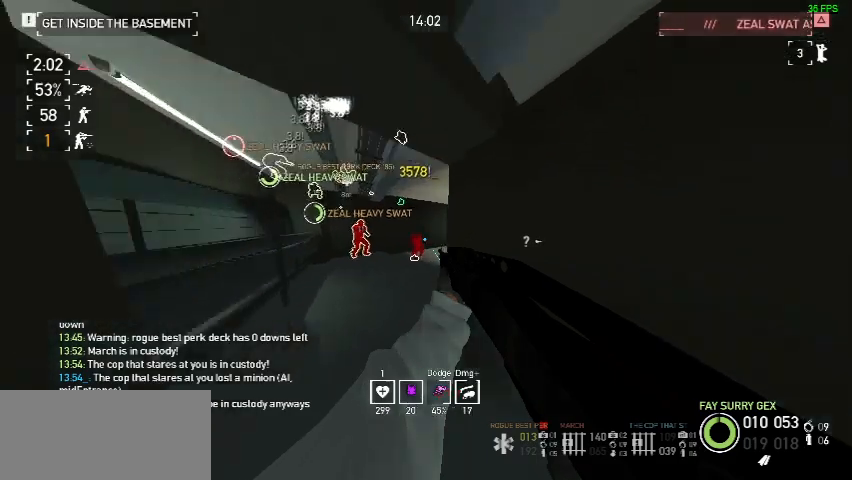
{"keys": [], "mouse": [], "events": [[67, "ctrl", "down"], [167, "ctrl", "up"], [233, "ctrl", "down"], [333, "w", "up"], [367, "ctrl", "up"]]}
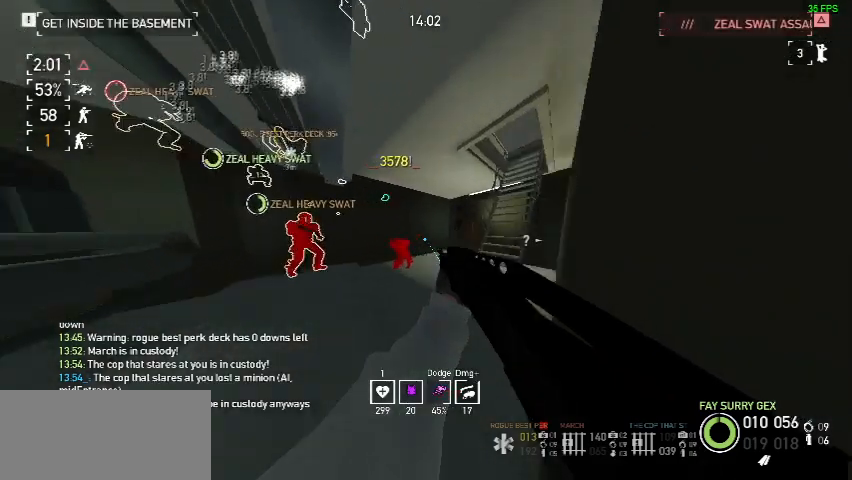
{"keys": [], "mouse": [], "events": [[33, "ctrl", "down"], [167, "ctrl", "up"], [300, "s", "down"], [400, "s", "up"]]}
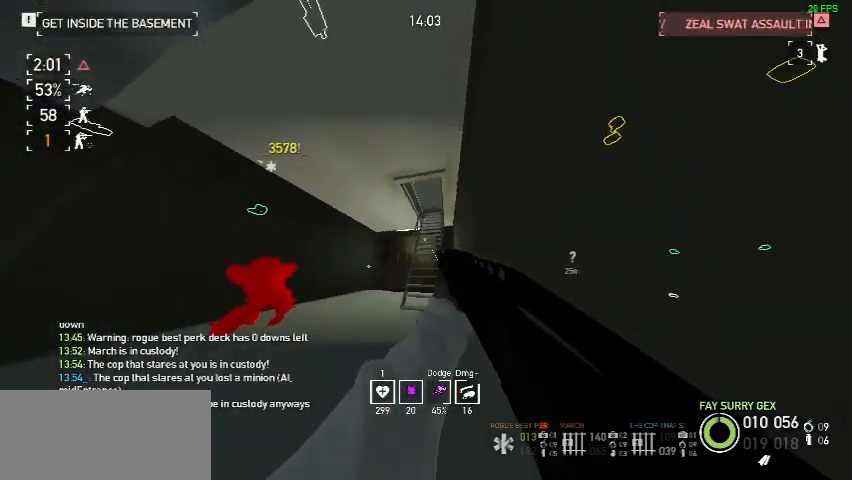
{"keys": ["s"], "mouse": [], "events": [[33, "w", "down"], [167, "w", "up"], [267, "s", "down"]]}
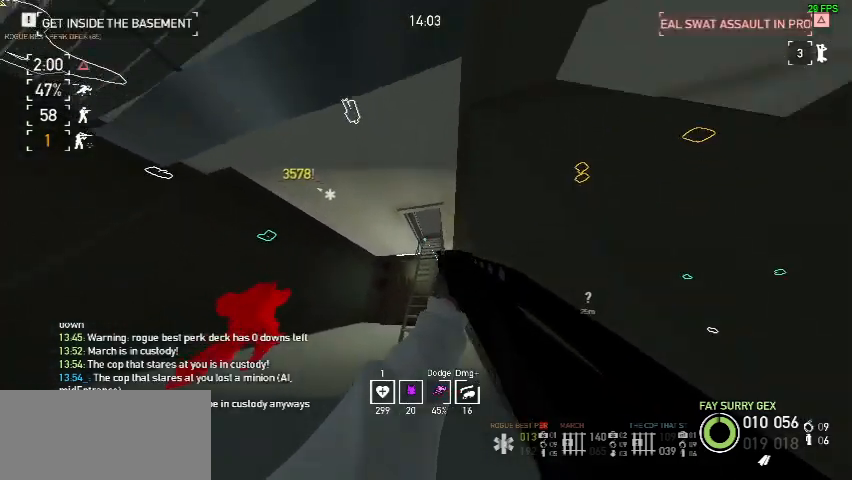
{"keys": ["d"], "mouse": [], "events": [[33, "s", "up"], [133, "w", "down"], [300, "w", "up"], [400, "d", "down"], [400, "w", "down"], [500, "w", "up"]]}
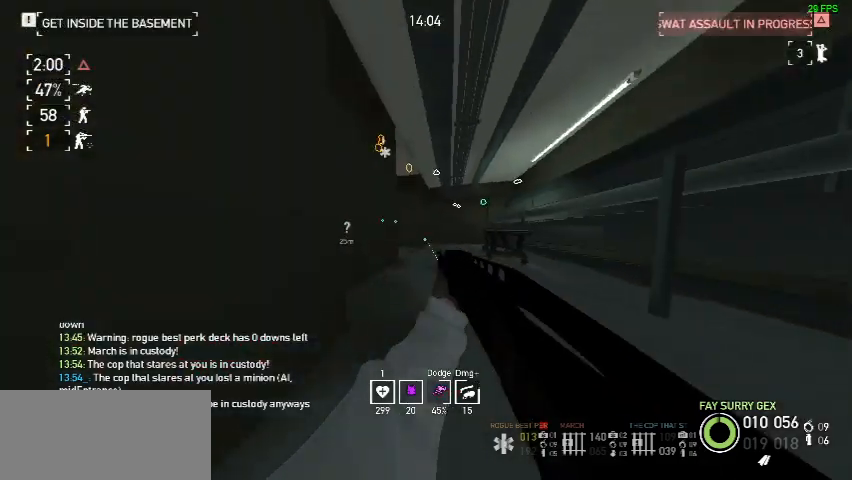
{"keys": ["d", "w"], "mouse": [], "events": [[33, "w", "down"]]}
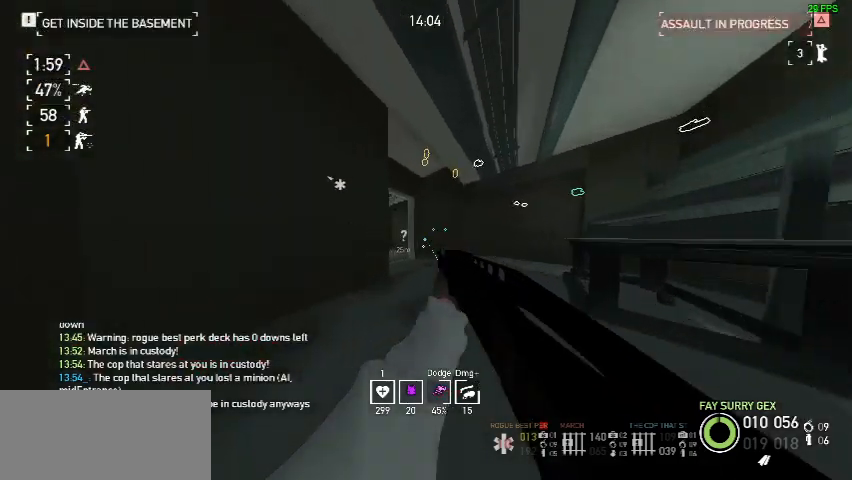
{"keys": ["w"], "mouse": [], "events": [[133, "d", "up"]]}
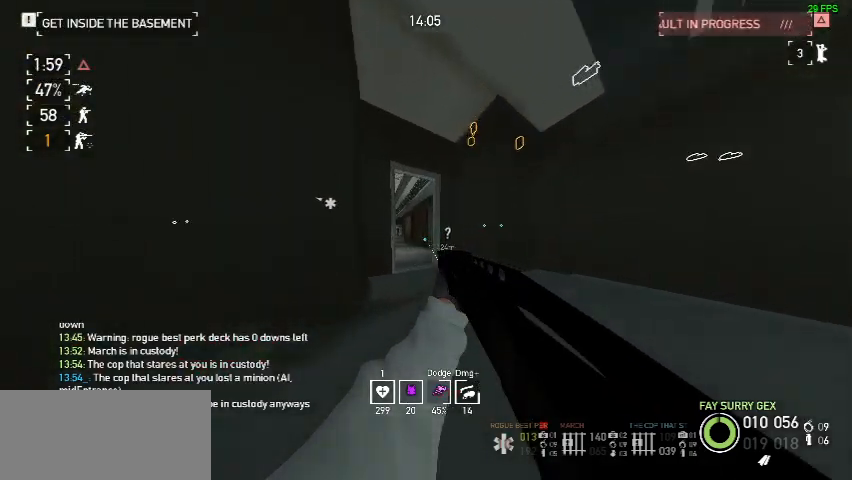
{"keys": ["s"], "mouse": [], "events": [[267, "w", "up"], [500, "s", "down"]]}
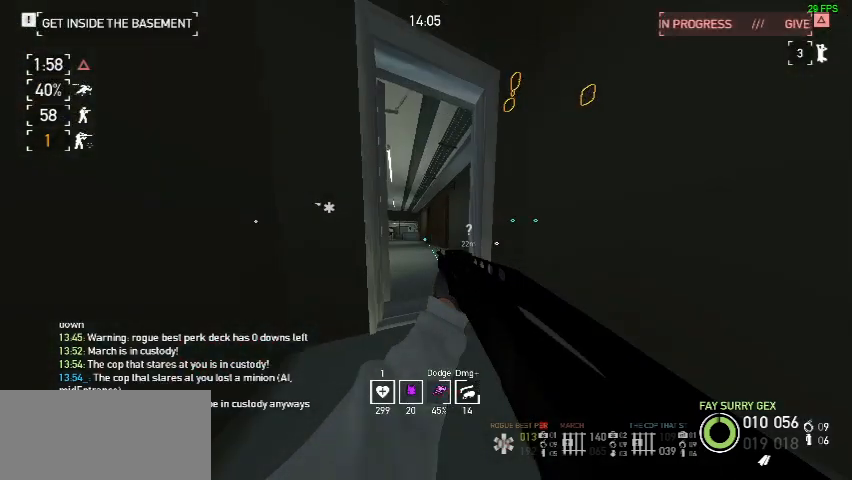
{"keys": ["shift", "w"], "mouse": [], "events": [[200, "s", "up"], [267, "w", "down"], [400, "shift", "down"]]}
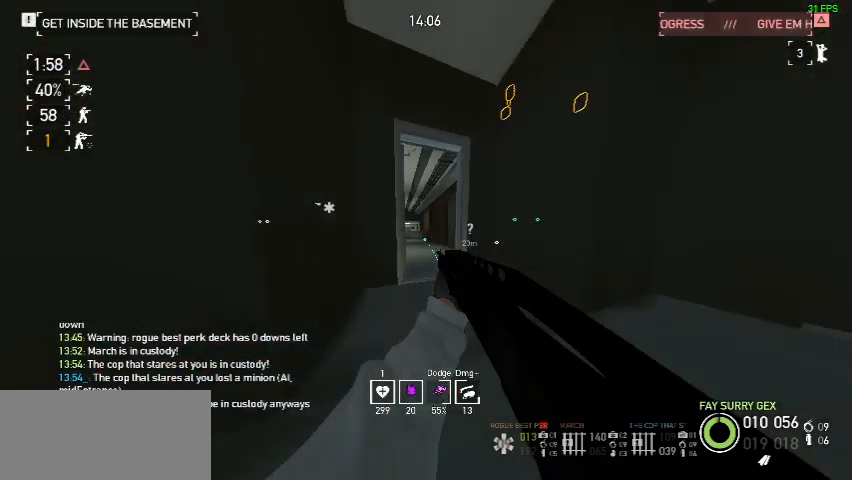
{"keys": ["w"], "mouse": [], "events": [[67, "shift", "up"]]}
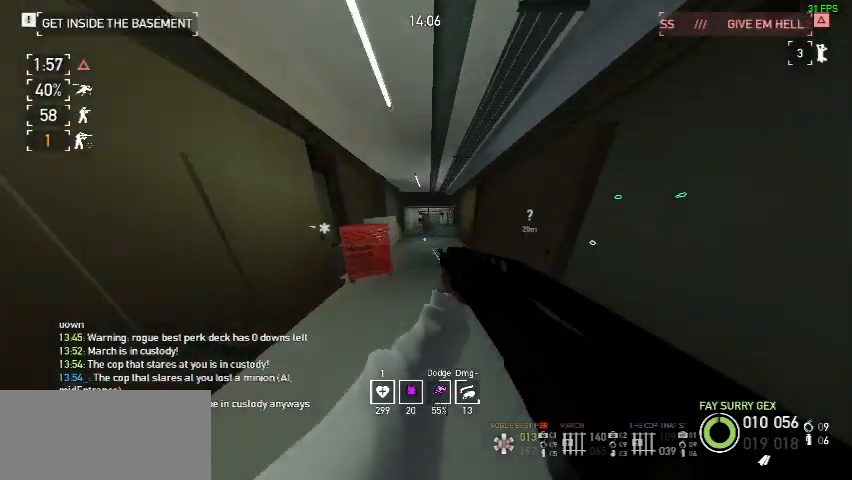
{"keys": ["ctrl", "w"], "mouse": [], "events": [[400, "ctrl", "down"]]}
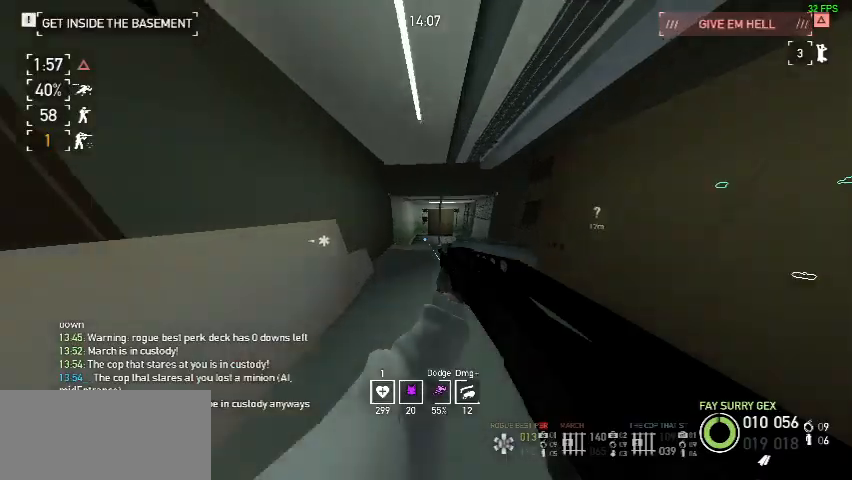
{"keys": ["w"], "mouse": [], "events": [[67, "ctrl", "up"], [167, "shift", "down"], [333, "shift", "up"]]}
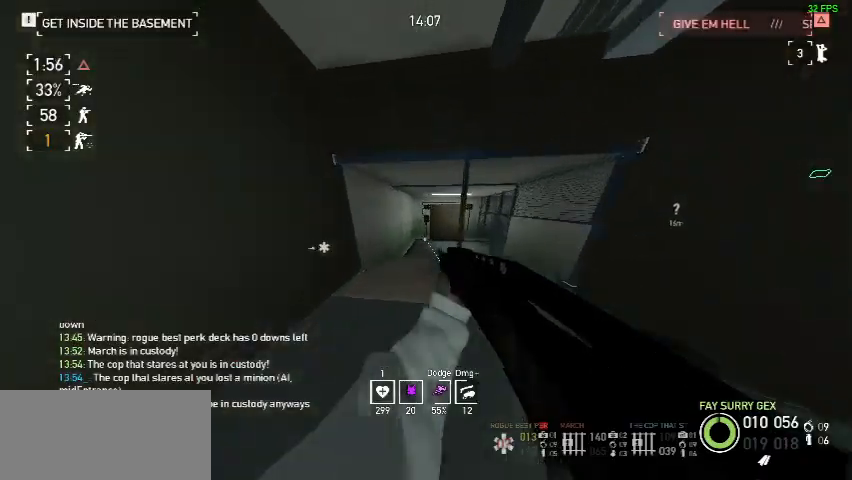
{"keys": ["w"], "mouse": [], "events": [[400, "ctrl", "down"], [500, "ctrl", "up"]]}
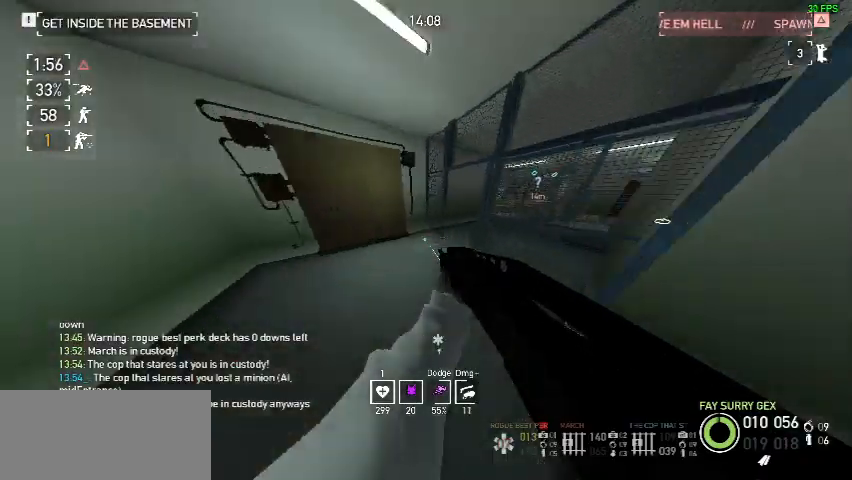
{"keys": [], "mouse": [], "events": [[100, "shift", "down"], [267, "ctrl", "down"], [267, "shift", "up"], [367, "ctrl", "up"], [467, "w", "up"]]}
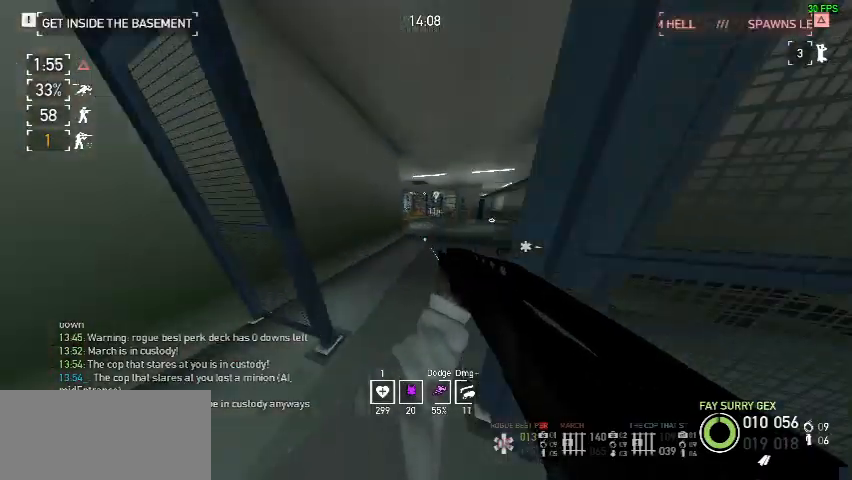
{"keys": ["d", "shift", "w"], "mouse": [], "events": [[67, "s", "down"], [233, "s", "up"], [367, "d", "down"], [367, "w", "down"], [400, "shift", "down"]]}
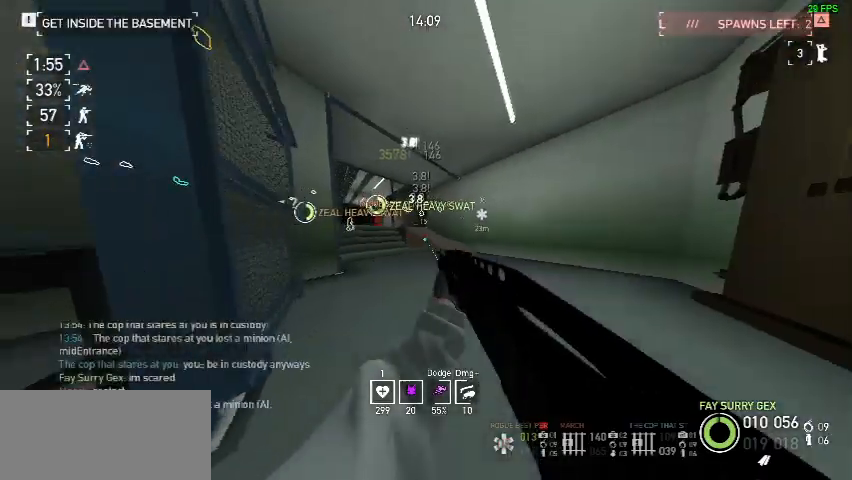
{"keys": ["w"], "mouse": [], "events": [[33, "d", "up"], [33, "shift", "up"], [167, "space", "down"], [267, "space", "up"], [333, "ctrl", "down"], [433, "ctrl", "up"]]}
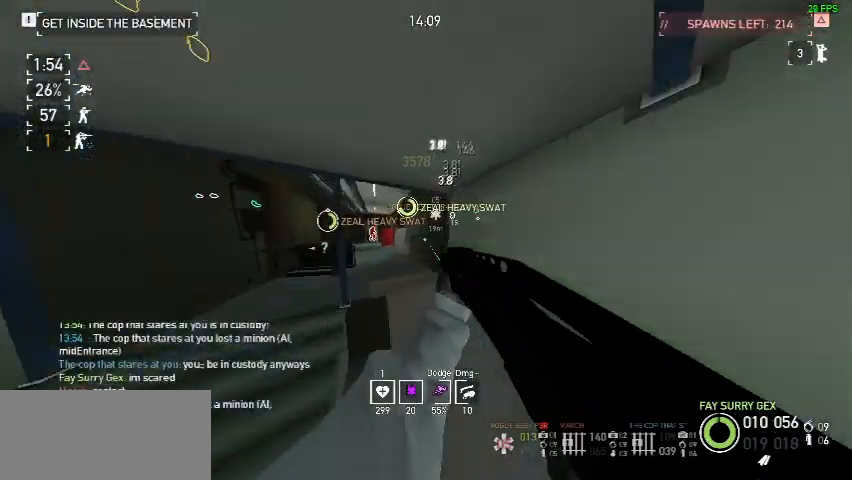
{"keys": ["w"], "mouse": [], "events": [[100, "shift", "down"], [300, "shift", "up"]]}
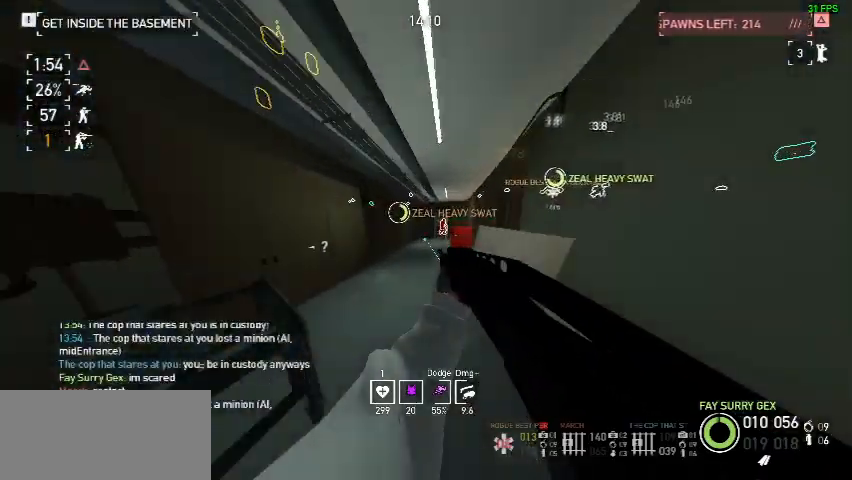
{"keys": ["w"], "mouse": [], "events": [[400, "r", "down"], [500, "r", "up"]]}
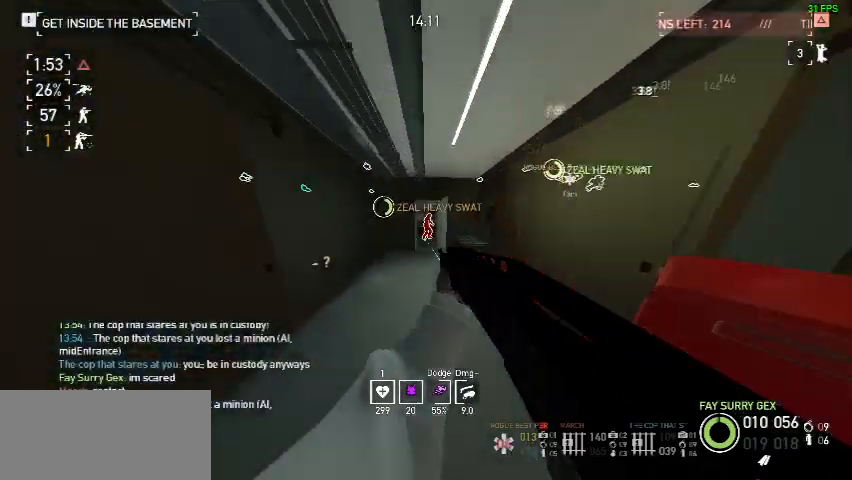
{"keys": ["w"], "mouse": [], "events": [[433, "ctrl", "down"], [500, "ctrl", "up"]]}
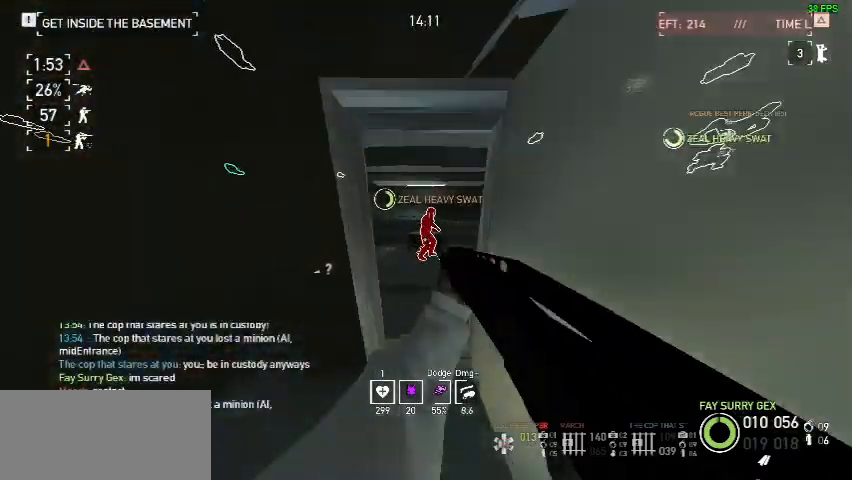
{"keys": ["ctrl", "w"], "mouse": [], "events": [[100, "ctrl", "down"], [233, "ctrl", "up"], [500, "ctrl", "down"]]}
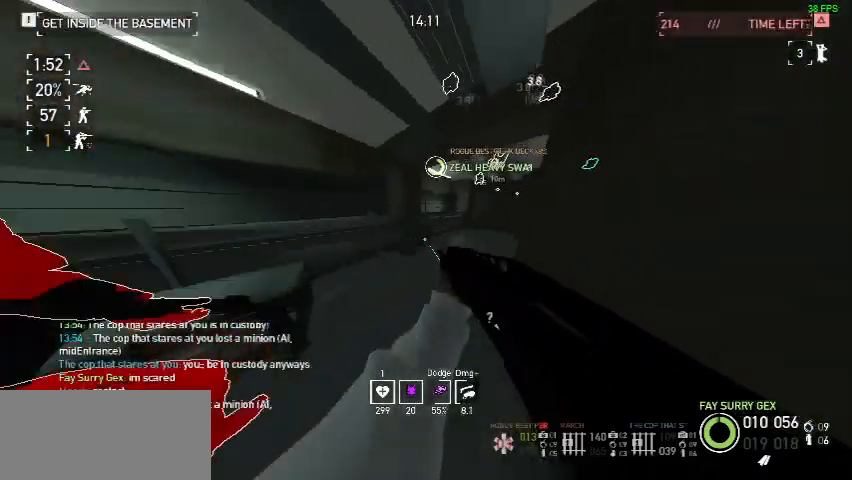
{"keys": ["a", "w"], "mouse": [], "events": [[100, "ctrl", "up"], [367, "a", "down"]]}
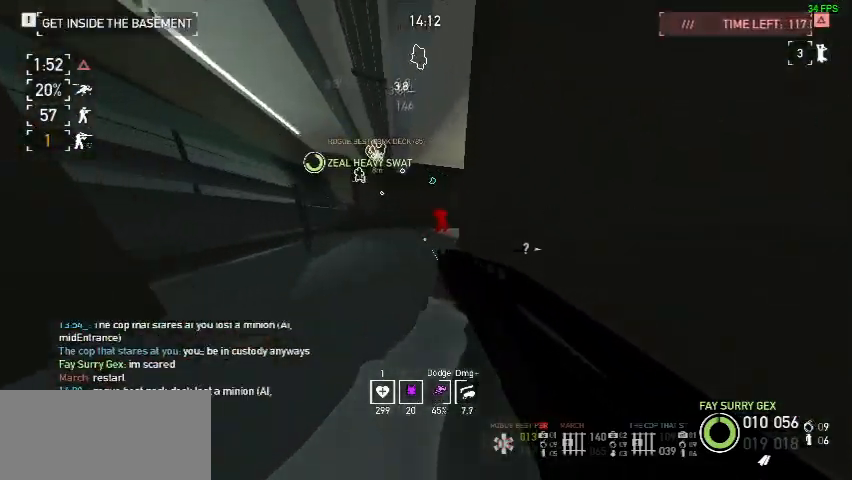
{"keys": ["w"], "mouse": [], "events": [[67, "a", "up"]]}
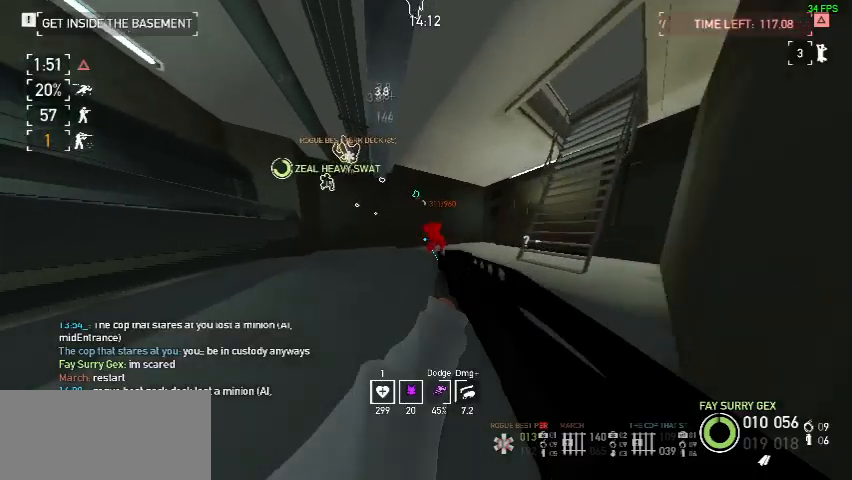
{"keys": ["s"], "mouse": [], "events": [[67, "w", "up"], [133, "s", "down"]]}
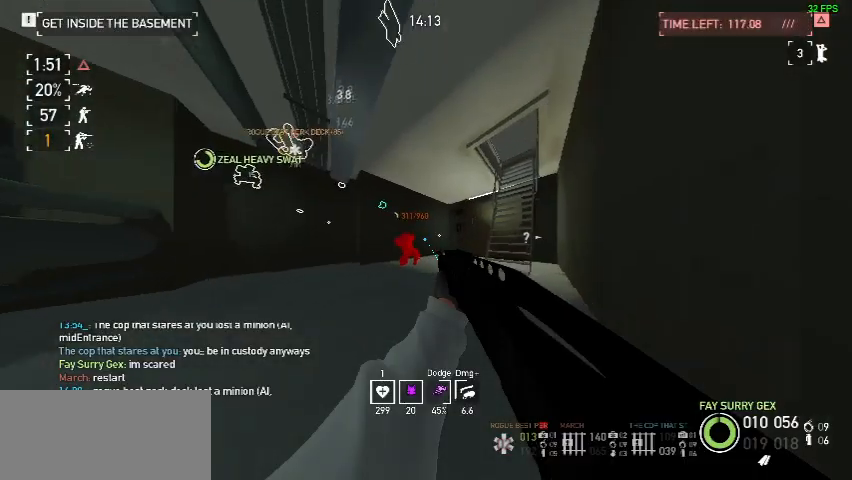
{"keys": ["w"], "mouse": [], "events": [[433, "s", "up"], [433, "w", "down"]]}
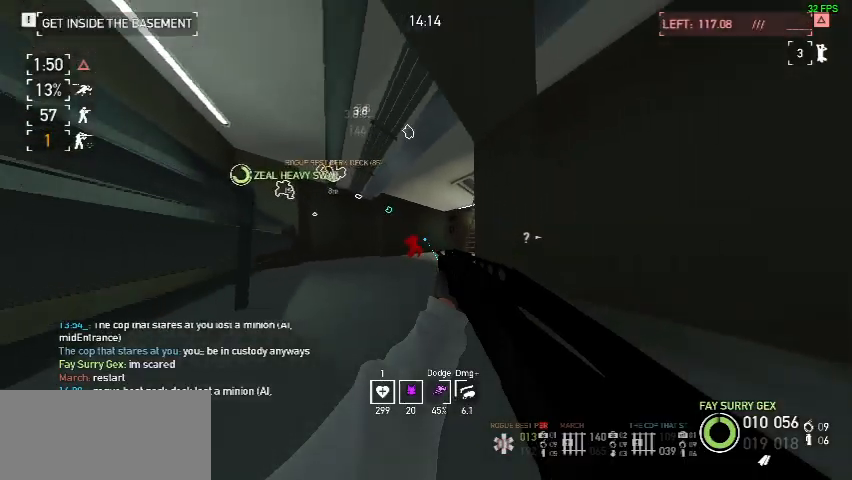
{"keys": ["w"], "mouse": [], "events": []}
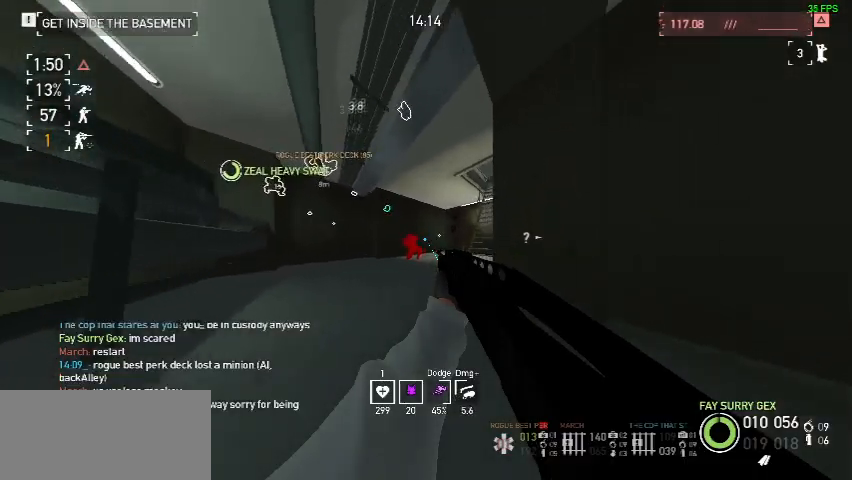
{"keys": [], "mouse": [], "events": [[33, "w", "up"]]}
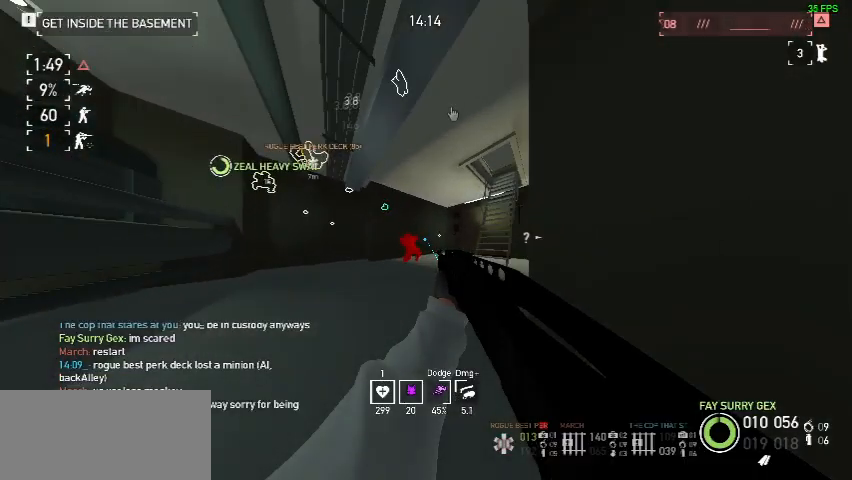
{"keys": [], "mouse": [], "events": [[100, "space", "down"], [133, "space", "up"]]}
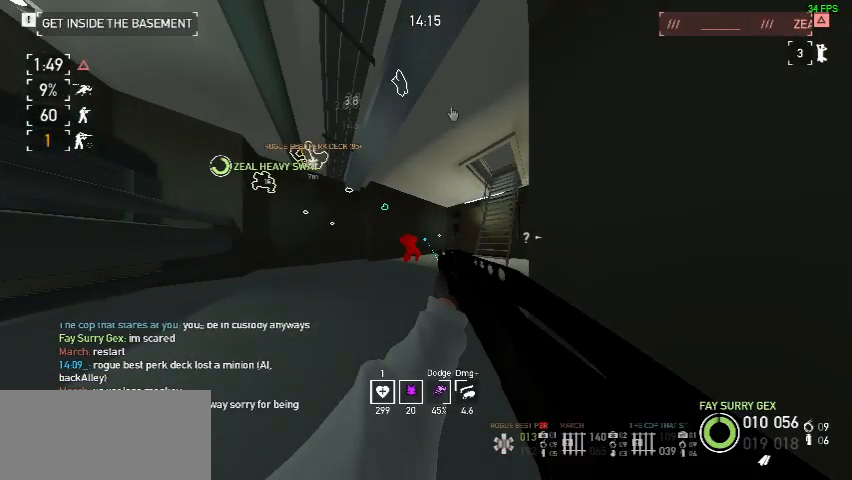
{"keys": [], "mouse": [], "events": [[33, "s", "down"], [100, "s", "up"], [367, "a", "down"], [467, "a", "up"]]}
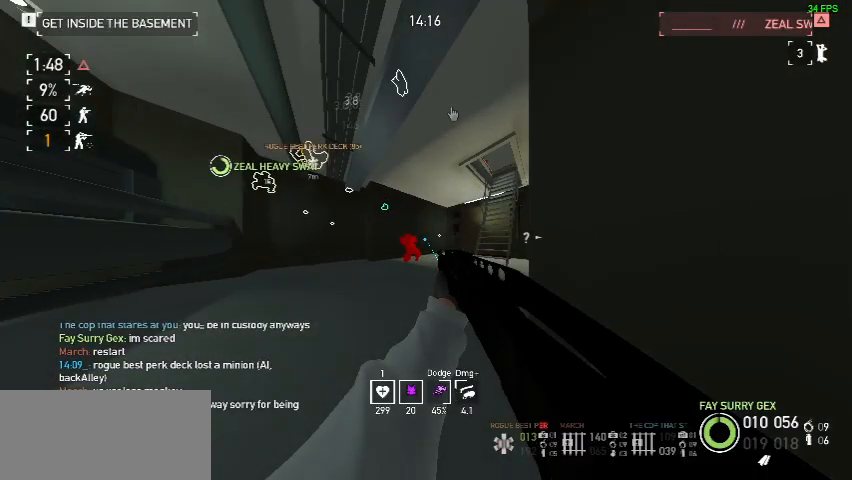
{"keys": [], "mouse": [], "events": [[233, "e", "down"], [300, "e", "up"], [433, "s", "down"], [467, "s", "up"]]}
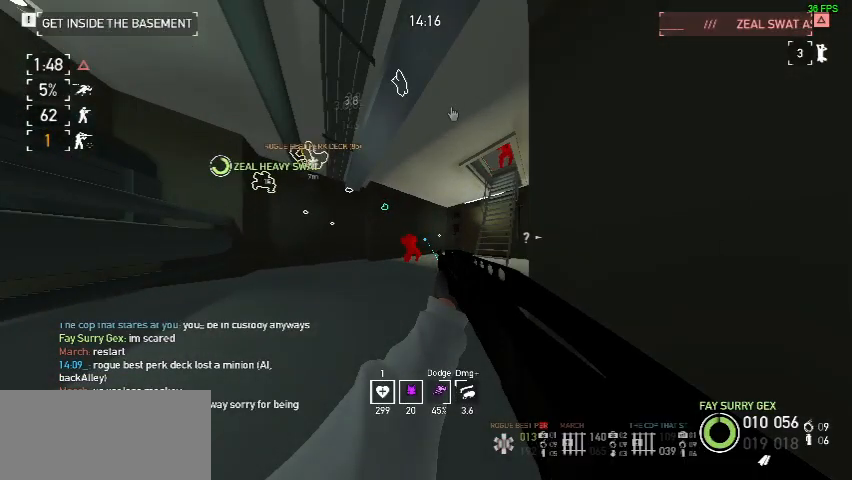
{"keys": [], "mouse": [], "events": []}